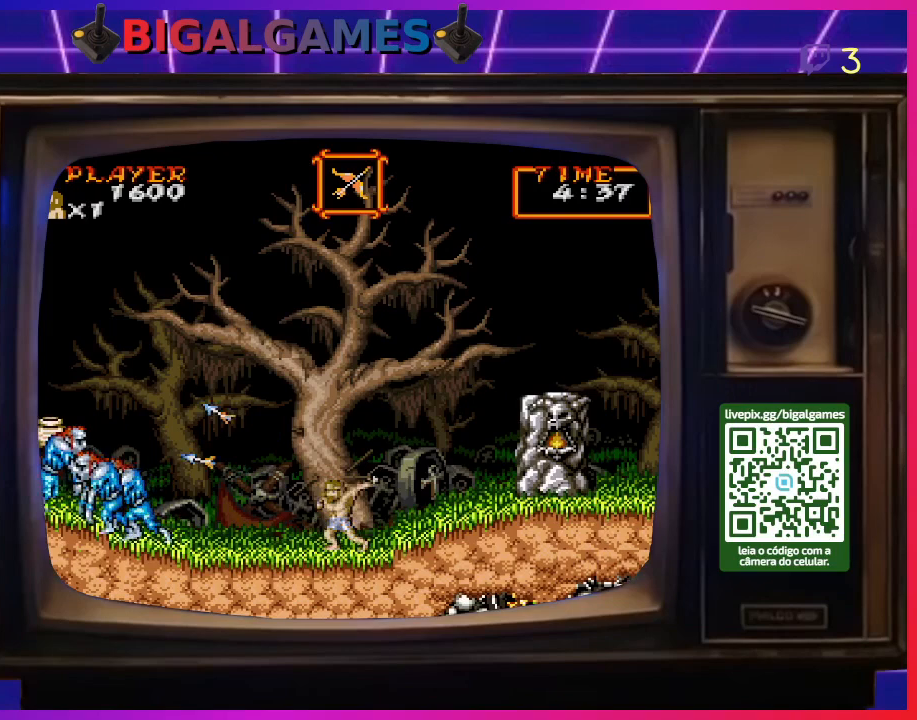
Gameplay with a controller (PlayStation layout); each line is a JSON object with the inputs held at the frame after it. "events" lists button and stick changes between this image and that frame as [ms after this image, input, new state], when the widget could be followed in between. Not read: L2 L3 R2 R3 left_stick.
{"buttons": ["CROSS", "DPAD_DOWN"], "right_stick": "center", "events": [[33, "CROSS", "up"], [133, "CROSS", "down"], [200, "CROSS", "up"], [233, "DPAD_DOWN", "down"], [300, "CROSS", "down"], [300, "DPAD_LEFT", "down"], [333, "DPAD_LEFT", "up"], [367, "CROSS", "up"], [467, "CROSS", "down"]]}
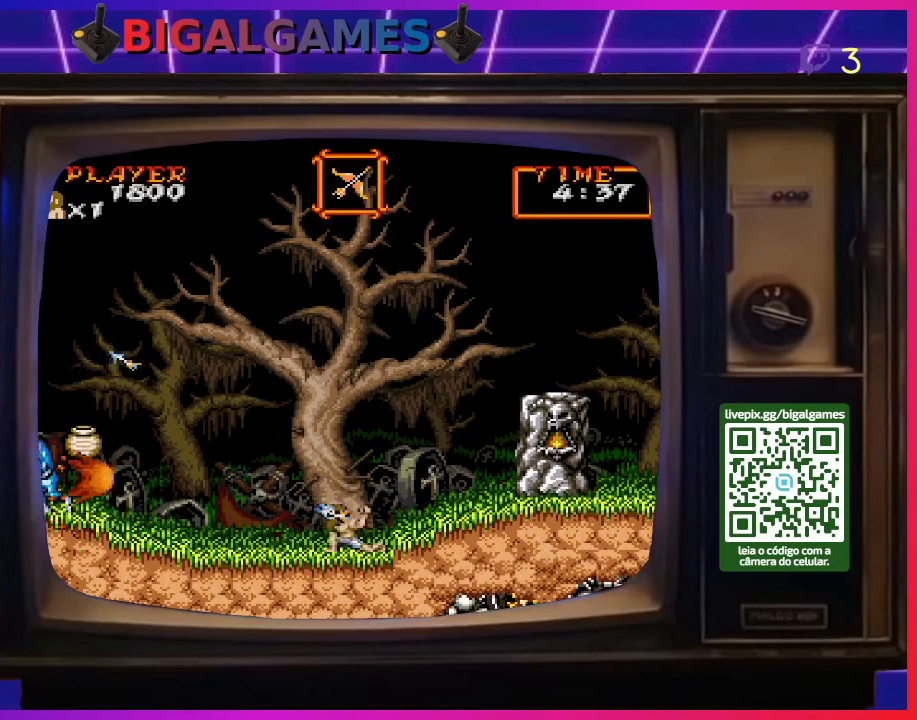
{"buttons": ["CROSS", "DPAD_DOWN"], "right_stick": "center", "events": [[33, "CROSS", "up"], [133, "CROSS", "down"], [200, "CROSS", "up"], [300, "CROSS", "down"], [367, "CROSS", "up"], [433, "CROSS", "down"]]}
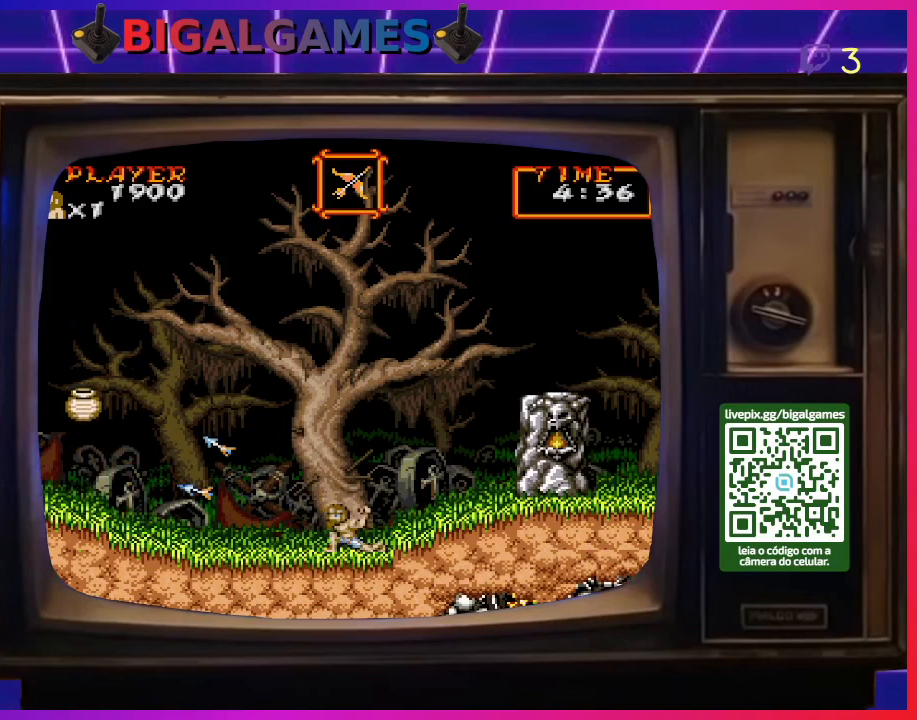
{"buttons": [], "right_stick": "center", "events": [[33, "CROSS", "up"], [200, "DPAD_DOWN", "up"]]}
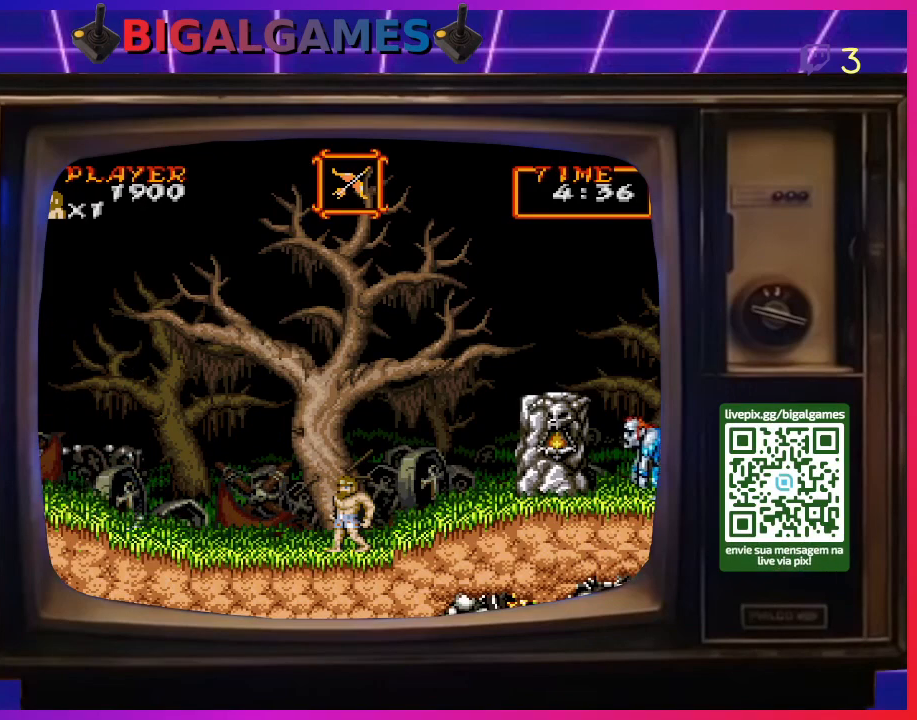
{"buttons": ["DPAD_LEFT"], "right_stick": "center", "events": [[367, "DPAD_LEFT", "down"]]}
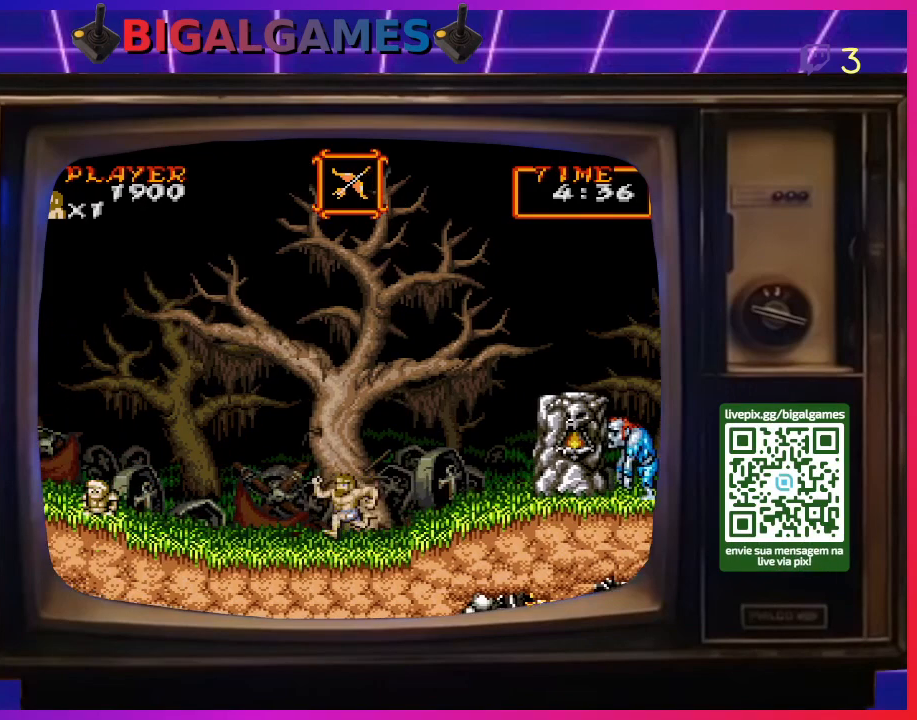
{"buttons": ["DPAD_LEFT"], "right_stick": "center", "events": []}
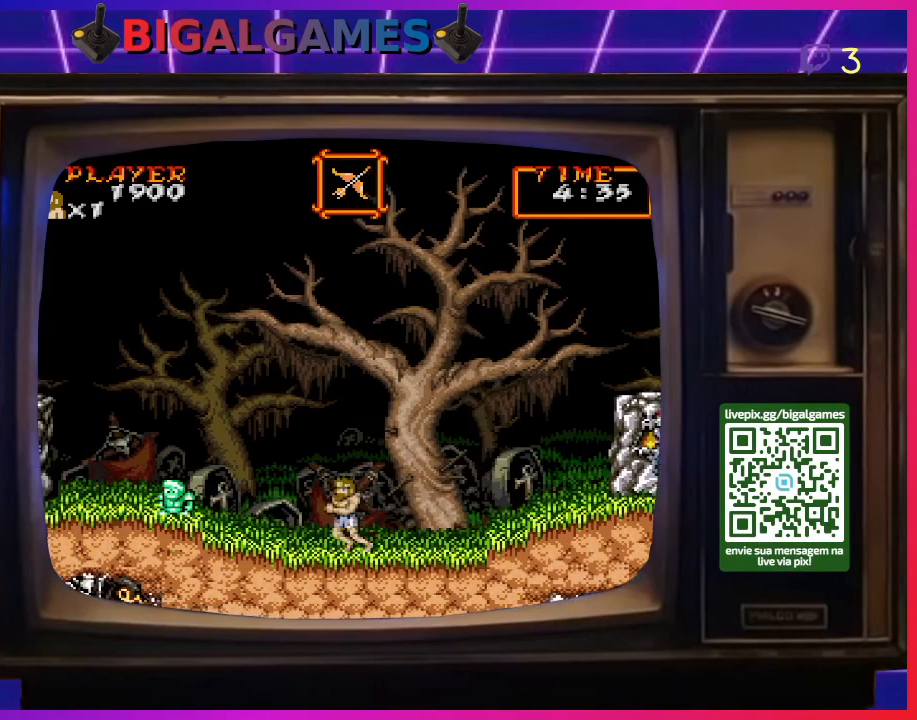
{"buttons": ["DPAD_LEFT"], "right_stick": "center", "events": []}
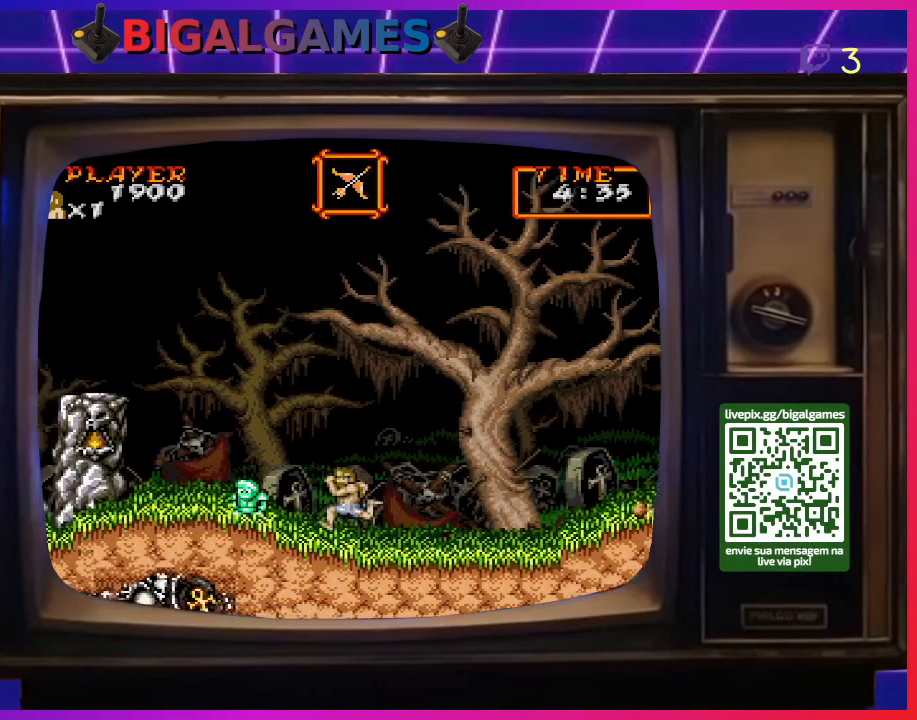
{"buttons": ["DPAD_LEFT"], "right_stick": "center", "events": []}
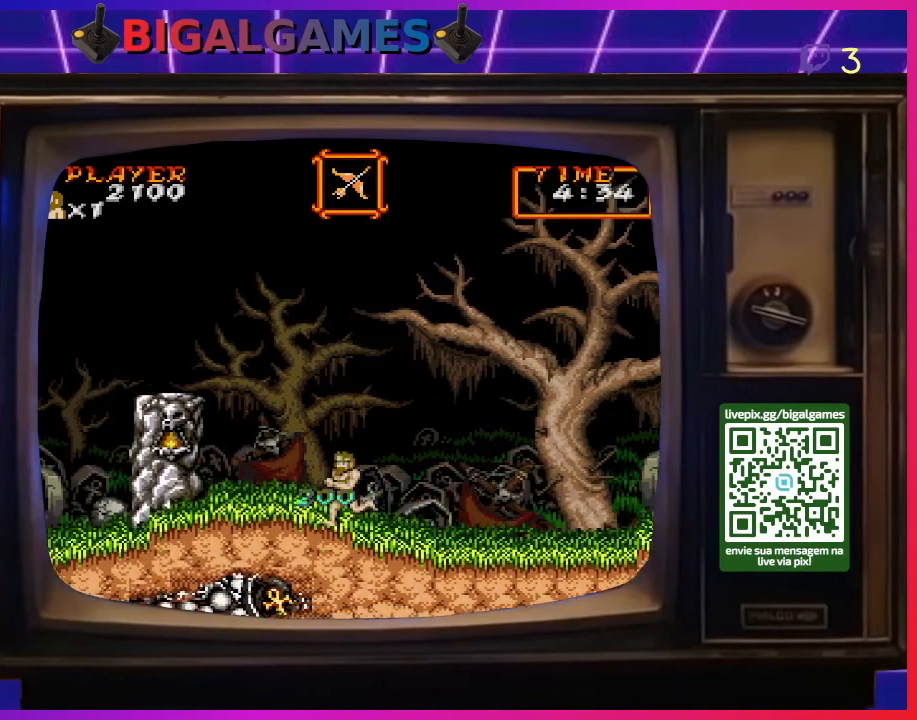
{"buttons": ["DPAD_RIGHT"], "right_stick": "center", "events": [[33, "DPAD_LEFT", "up"], [200, "DPAD_RIGHT", "down"]]}
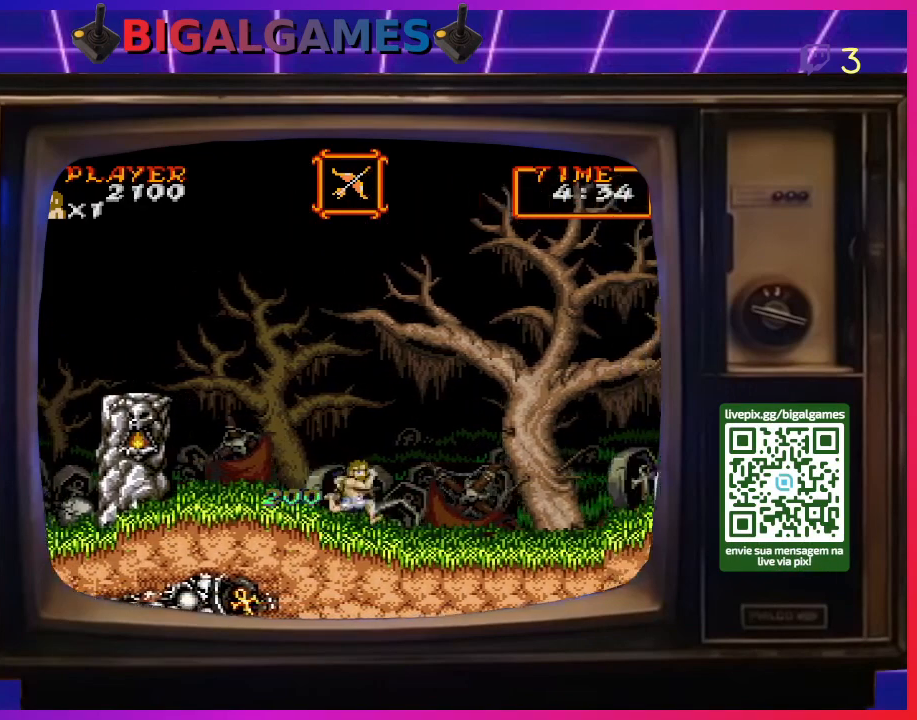
{"buttons": ["DPAD_RIGHT"], "right_stick": "center", "events": []}
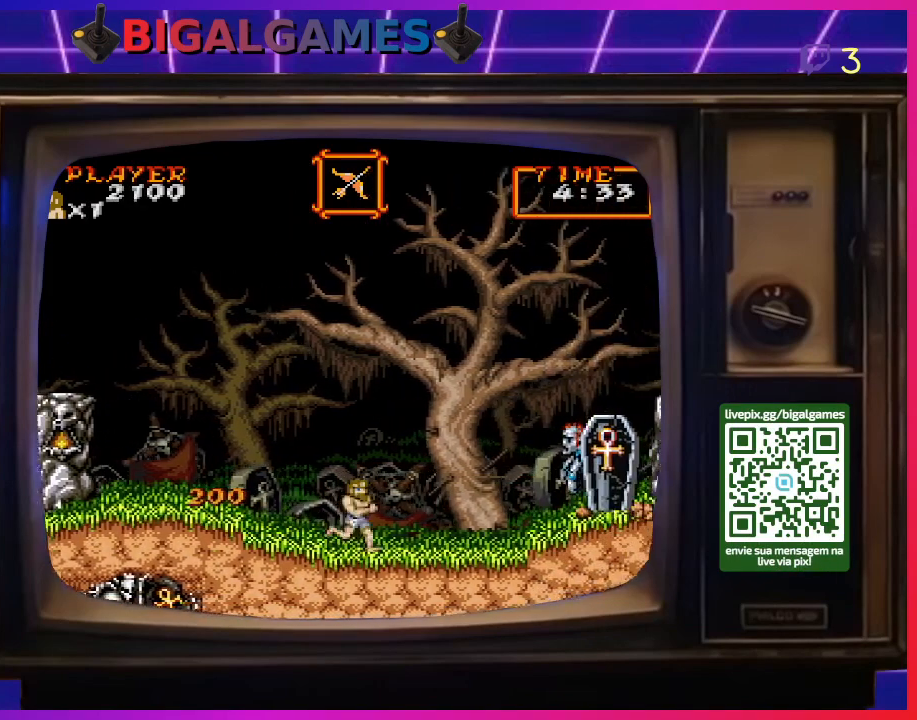
{"buttons": ["CROSS", "DPAD_RIGHT"], "right_stick": "center", "events": [[133, "CROSS", "down"], [233, "CROSS", "up"], [333, "CROSS", "down"], [400, "CROSS", "up"], [500, "CROSS", "down"]]}
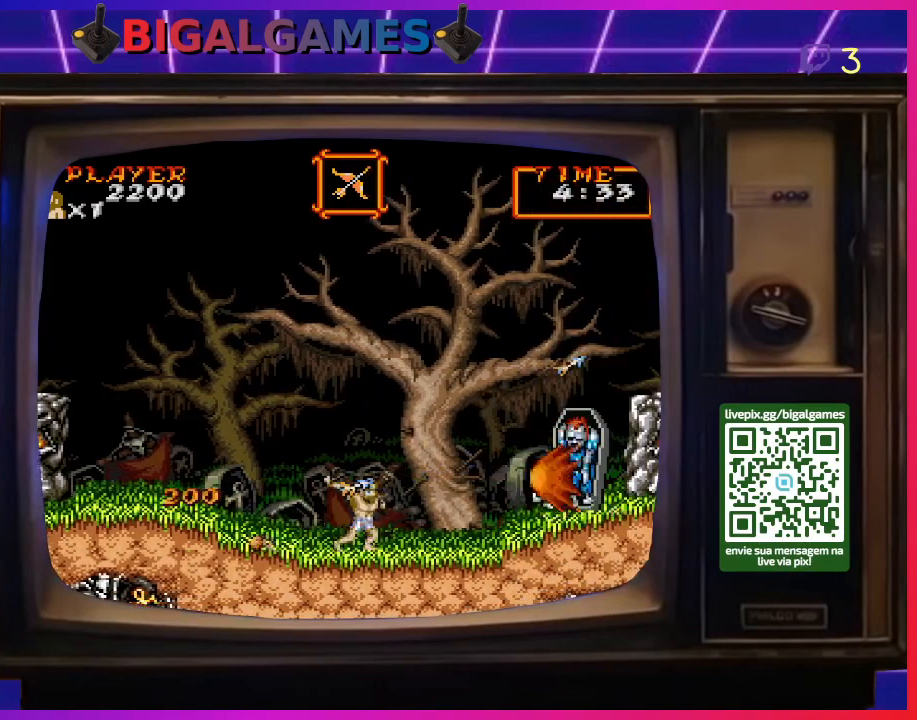
{"buttons": ["CROSS", "DPAD_RIGHT"], "right_stick": "center", "events": [[67, "CROSS", "up"], [133, "CROSS", "down"], [233, "CROSS", "up"], [300, "CROSS", "down"], [400, "CROSS", "up"], [500, "CROSS", "down"]]}
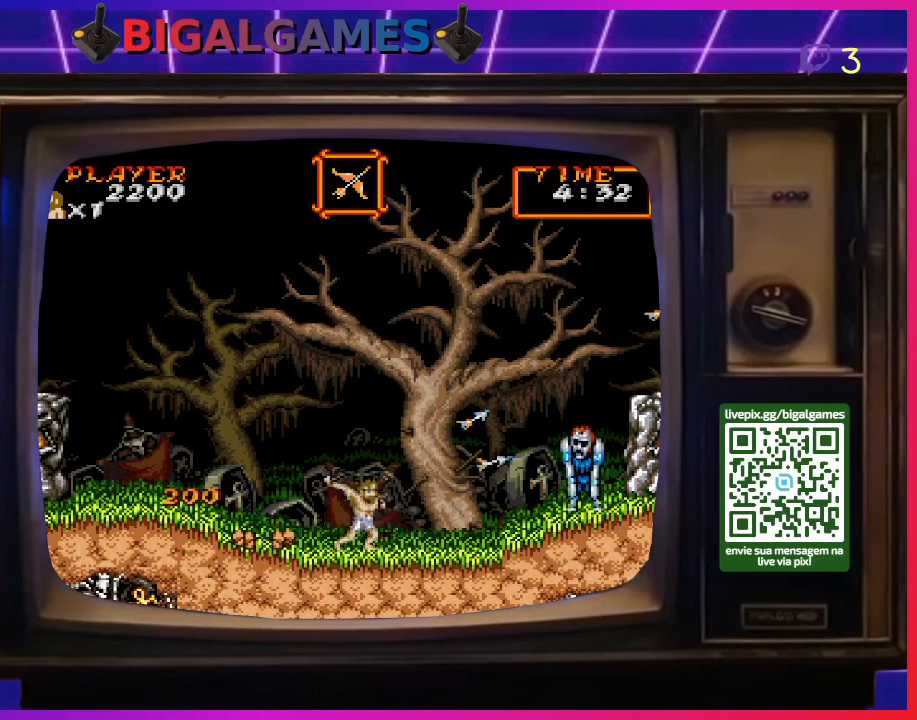
{"buttons": ["DPAD_RIGHT"], "right_stick": "center", "events": [[33, "CROSS", "up"], [167, "CROSS", "down"], [233, "CROSS", "up"]]}
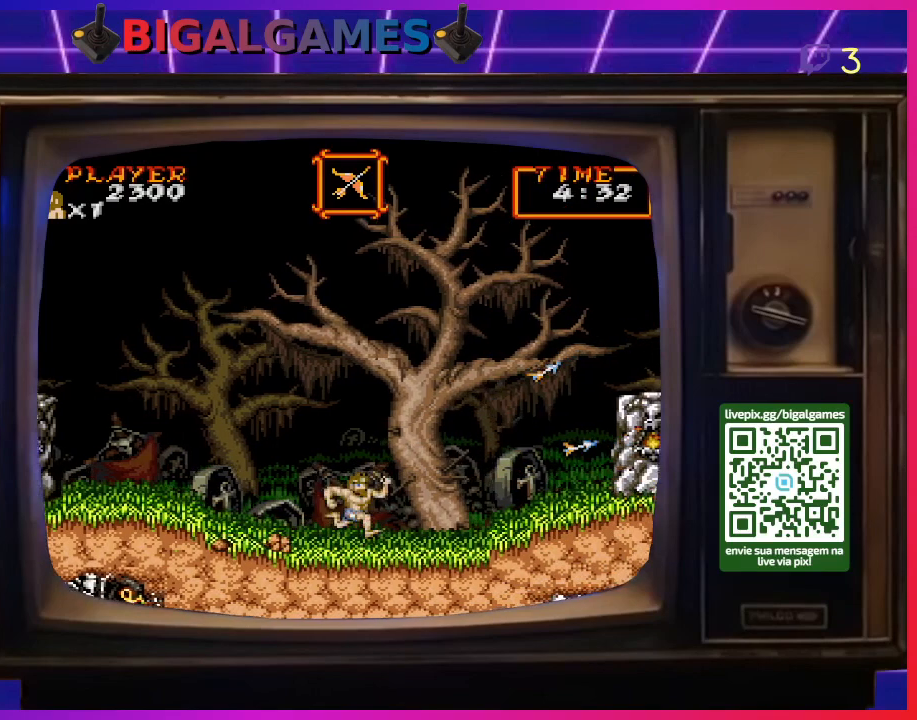
{"buttons": ["DPAD_RIGHT"], "right_stick": "center", "events": []}
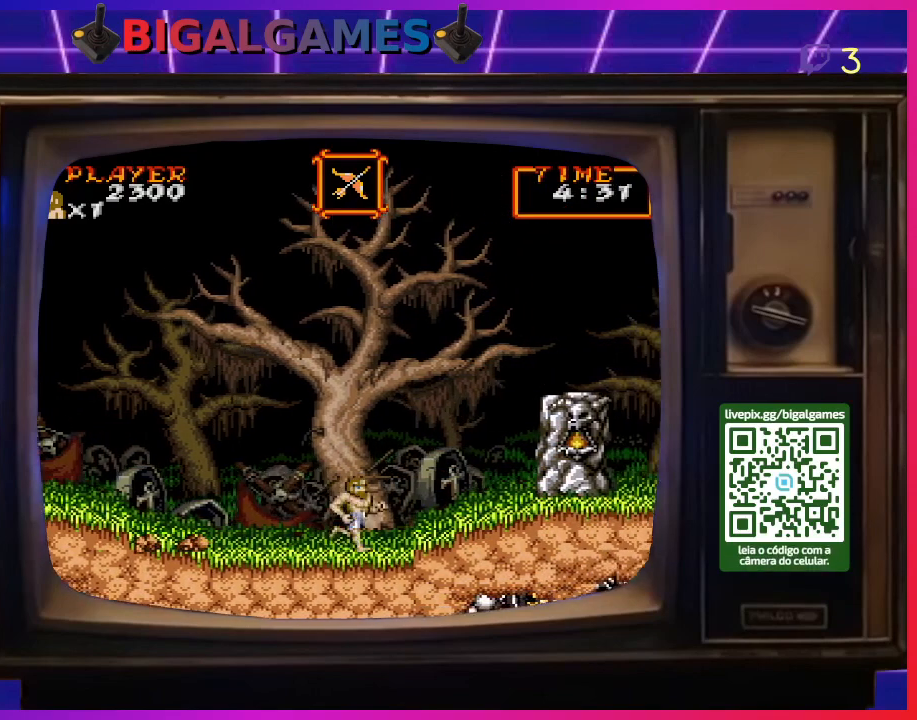
{"buttons": ["CROSS"], "right_stick": "center", "events": [[233, "DPAD_LEFT", "down"], [233, "DPAD_RIGHT", "up"], [300, "CROSS", "down"], [400, "CROSS", "up"], [433, "DPAD_LEFT", "up"], [500, "CROSS", "down"]]}
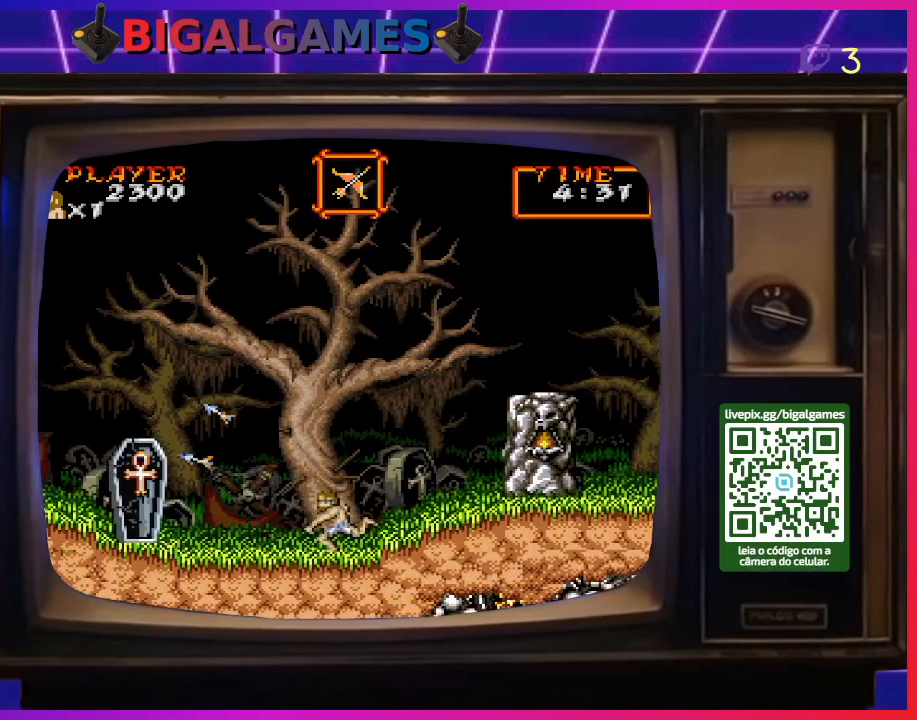
{"buttons": ["DPAD_DOWN"], "right_stick": "center", "events": [[100, "CROSS", "up"], [200, "CROSS", "down"], [267, "CROSS", "up"], [367, "CROSS", "down"], [367, "DPAD_DOWN", "down"], [467, "CROSS", "up"]]}
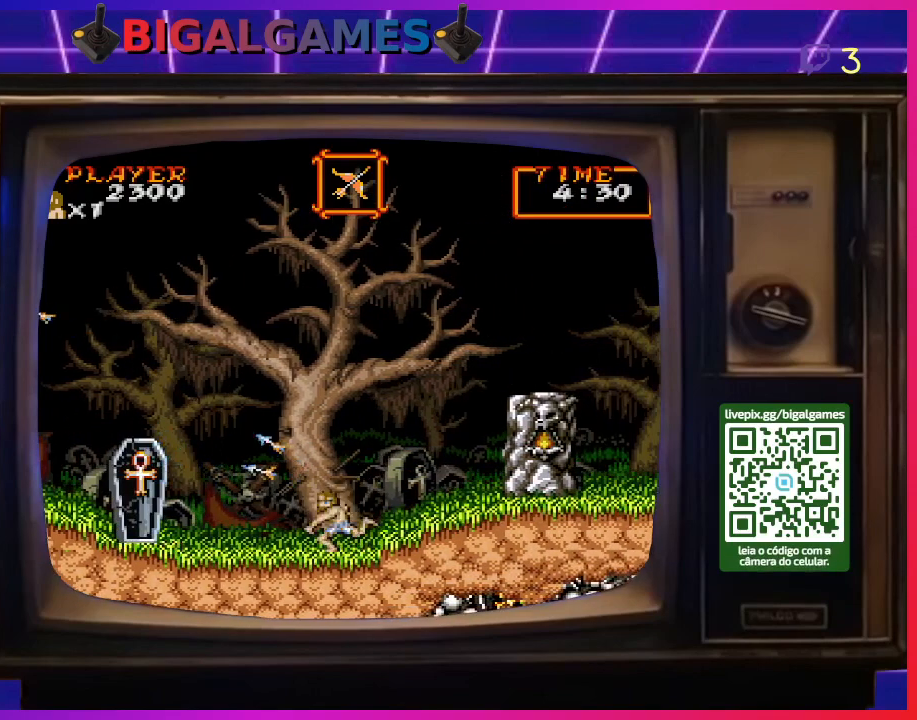
{"buttons": ["CROSS", "DPAD_DOWN"], "right_stick": "center", "events": [[33, "CROSS", "down"], [133, "CROSS", "up"], [233, "CROSS", "down"], [333, "CROSS", "up"], [433, "CROSS", "down"]]}
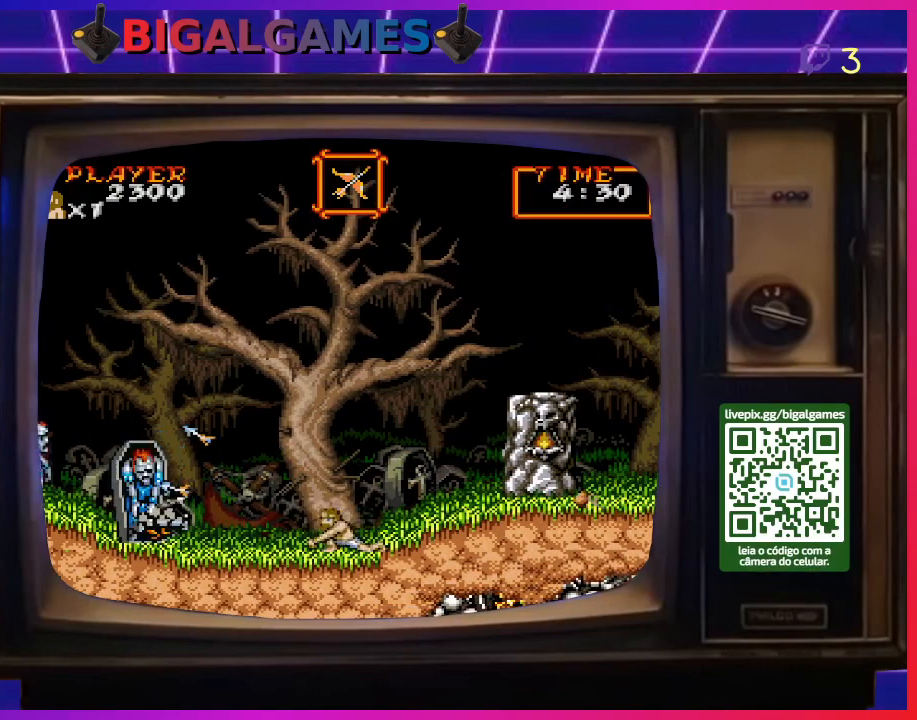
{"buttons": ["CROSS", "DPAD_DOWN"], "right_stick": "center", "events": [[33, "CROSS", "up"], [100, "CROSS", "down"], [233, "CROSS", "up"], [267, "CROSS", "down"], [367, "CROSS", "up"], [433, "CROSS", "down"]]}
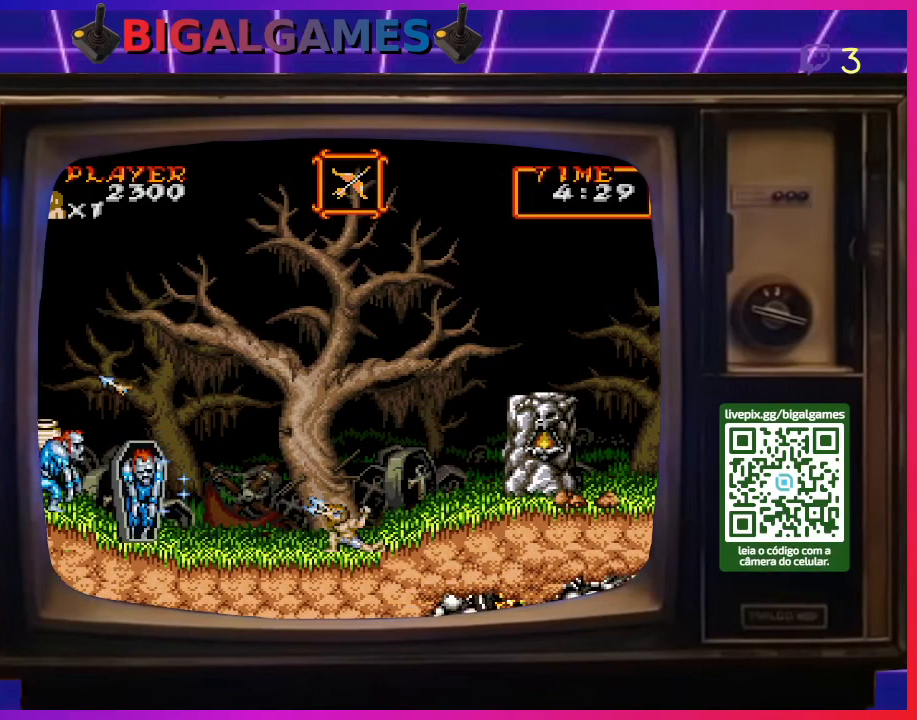
{"buttons": ["CROSS", "DPAD_DOWN"], "right_stick": "center", "events": [[33, "CROSS", "up"], [133, "CROSS", "down"], [233, "CROSS", "up"], [300, "CROSS", "down"], [367, "CROSS", "up"], [467, "CROSS", "down"]]}
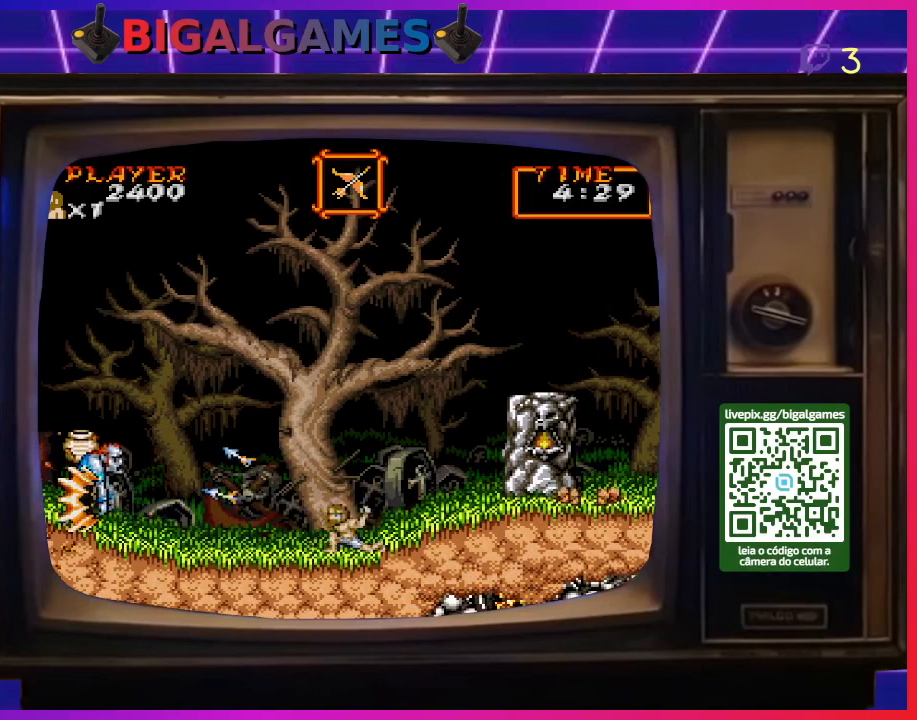
{"buttons": ["DPAD_DOWN"], "right_stick": "center", "events": [[67, "CROSS", "up"], [133, "CROSS", "down"], [233, "CROSS", "up"], [333, "CROSS", "down"], [400, "CROSS", "up"]]}
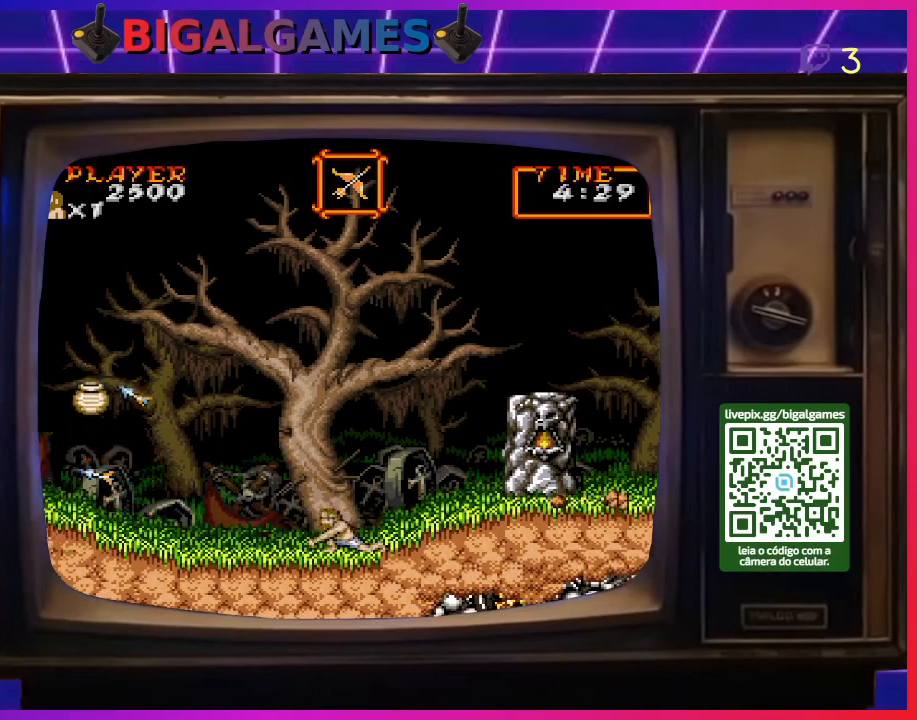
{"buttons": ["DPAD_LEFT"], "right_stick": "center", "events": [[67, "DPAD_DOWN", "up"], [200, "DPAD_LEFT", "down"]]}
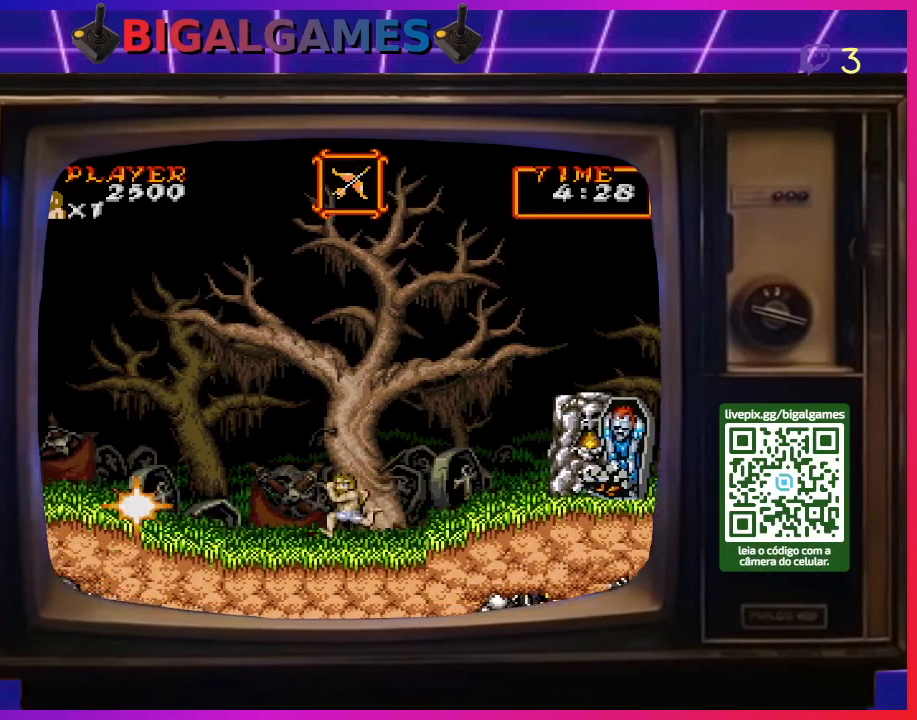
{"buttons": [], "right_stick": "center", "events": [[33, "DPAD_LEFT", "up"]]}
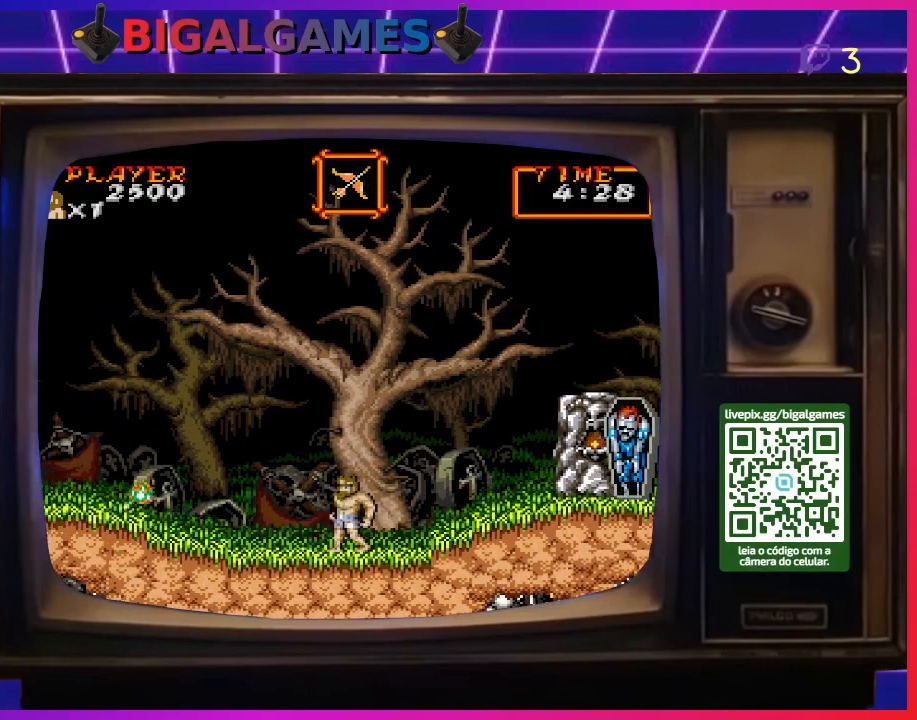
{"buttons": [], "right_stick": "center", "events": [[267, "DPAD_LEFT", "down"], [367, "DPAD_LEFT", "up"]]}
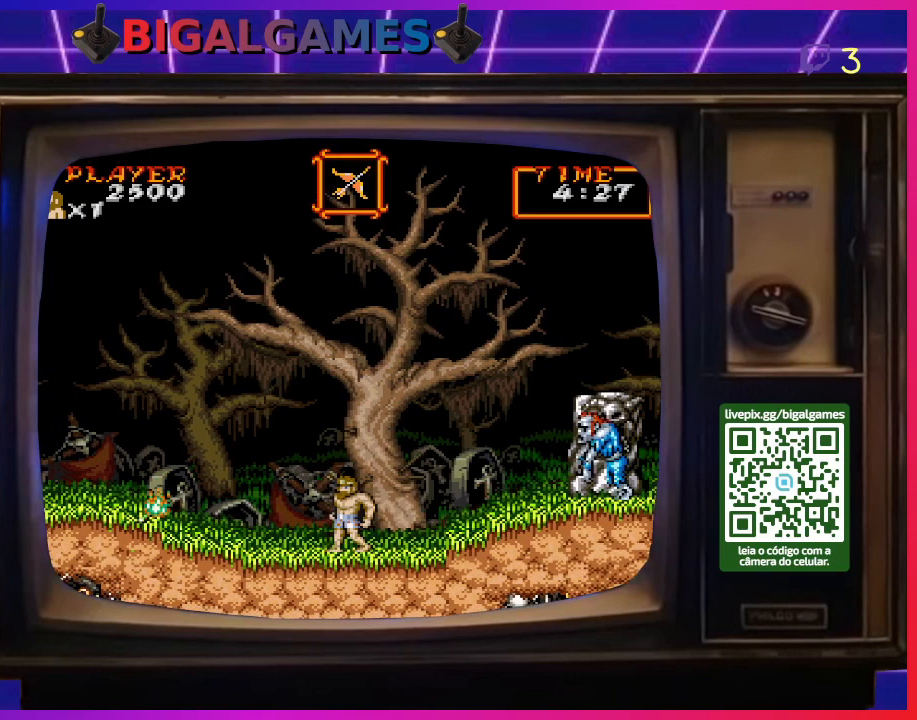
{"buttons": ["CROSS", "DPAD_RIGHT"], "right_stick": "center", "events": [[33, "DPAD_RIGHT", "down"], [433, "CROSS", "down"]]}
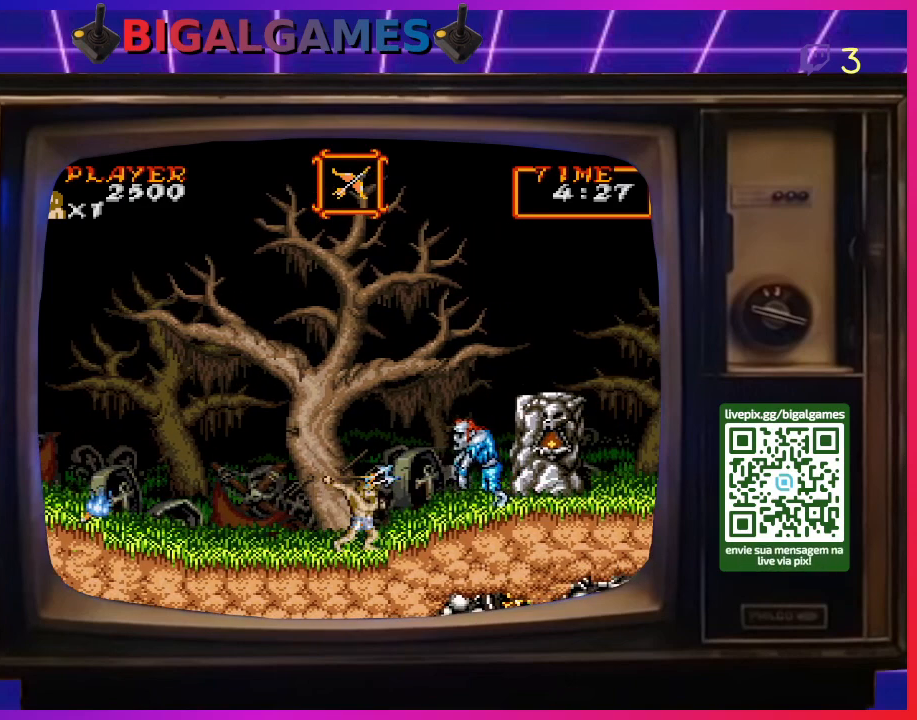
{"buttons": ["DPAD_RIGHT"], "right_stick": "center", "events": [[33, "CROSS", "up"], [100, "CROSS", "down"], [200, "CROSS", "up"], [267, "CROSS", "down"], [333, "CROSS", "up"]]}
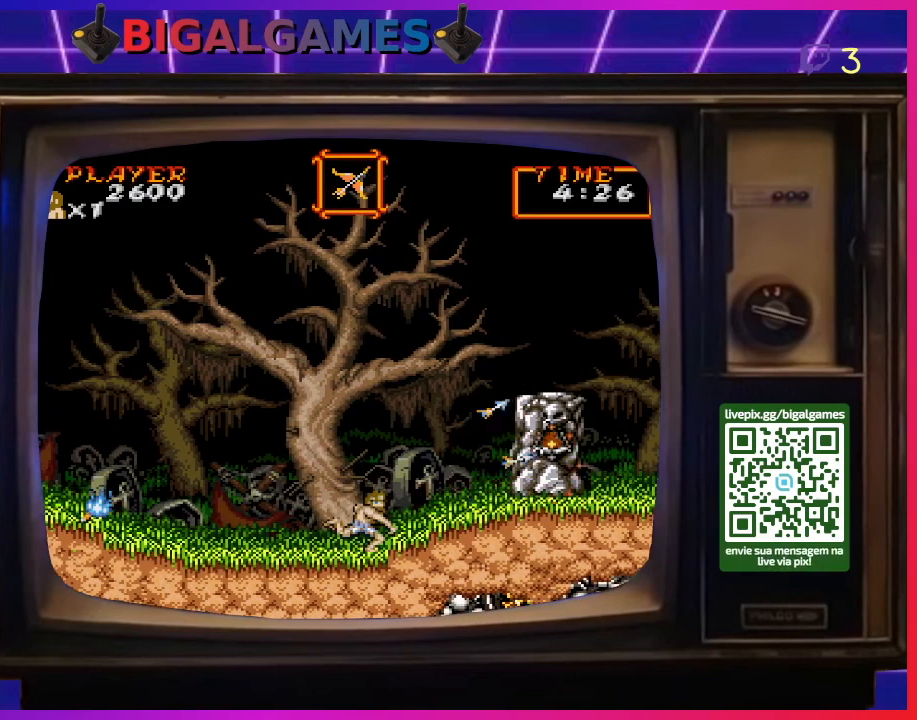
{"buttons": ["CIRCLE", "DPAD_RIGHT"], "right_stick": "center", "events": [[467, "CIRCLE", "down"]]}
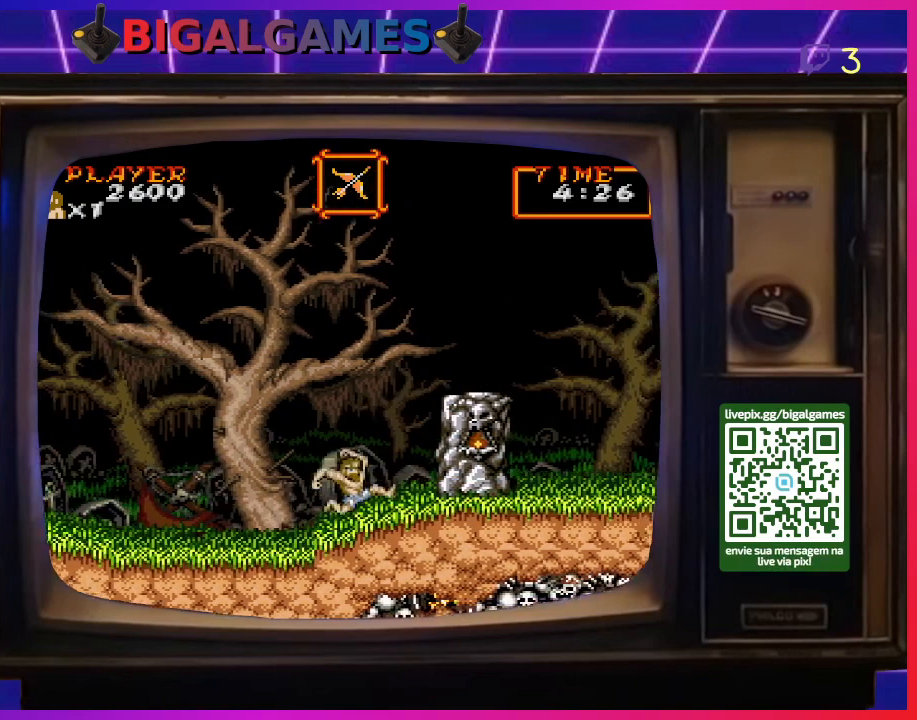
{"buttons": ["CIRCLE", "DPAD_RIGHT"], "right_stick": "center", "events": [[133, "CIRCLE", "up"], [233, "CIRCLE", "down"]]}
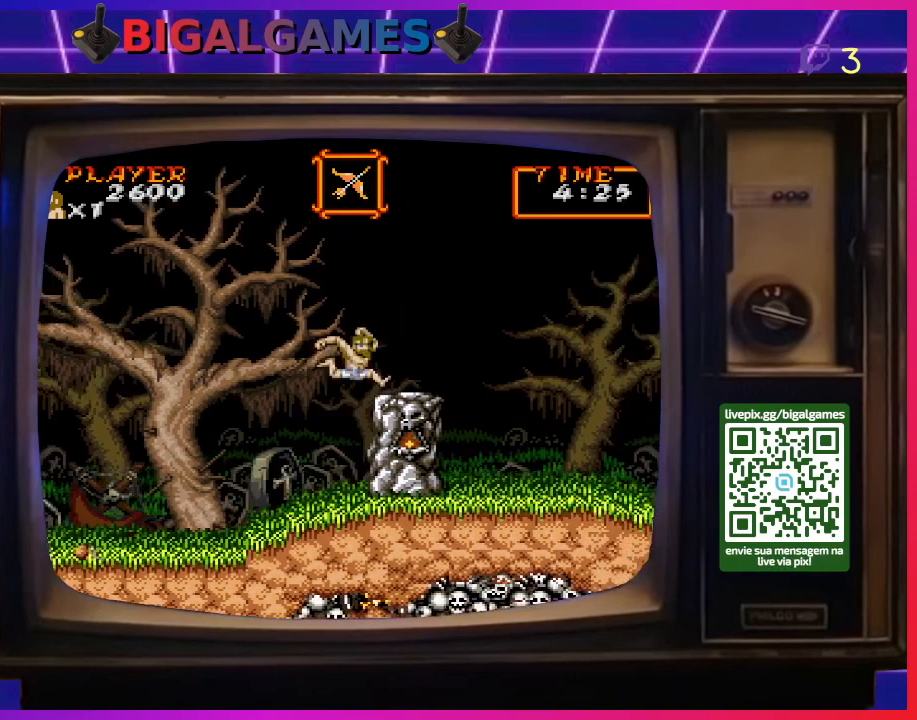
{"buttons": ["DPAD_RIGHT"], "right_stick": "center", "events": [[100, "CIRCLE", "up"]]}
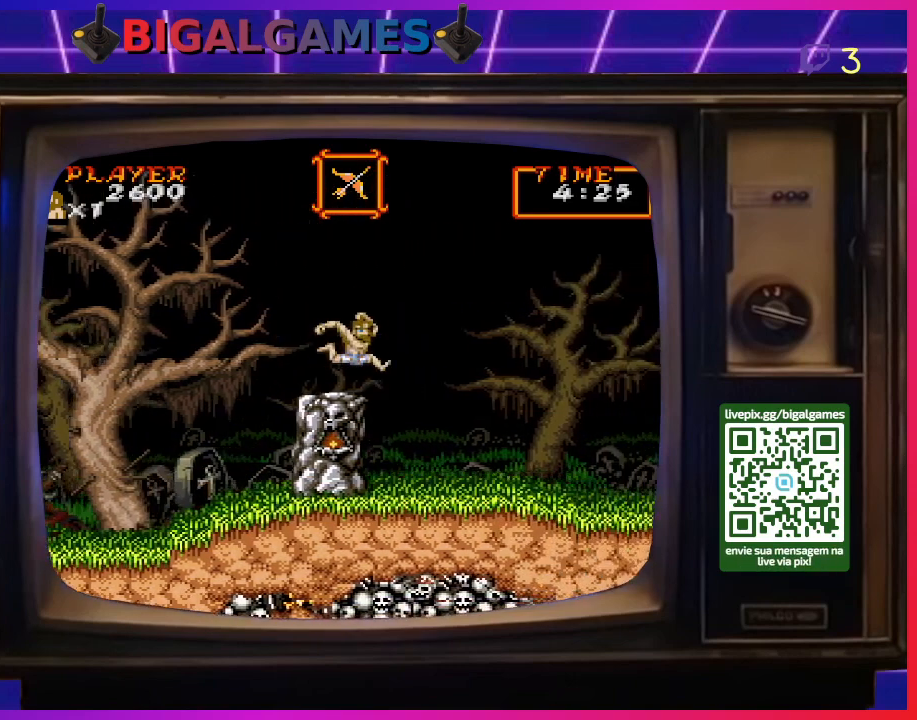
{"buttons": ["DPAD_RIGHT"], "right_stick": "center", "events": []}
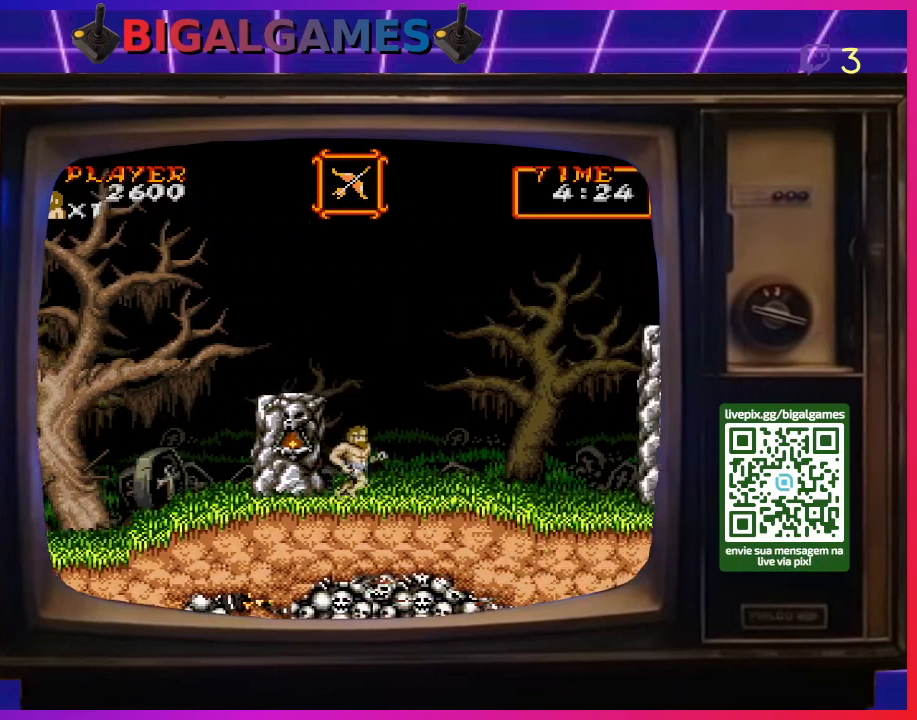
{"buttons": ["DPAD_RIGHT"], "right_stick": "center", "events": []}
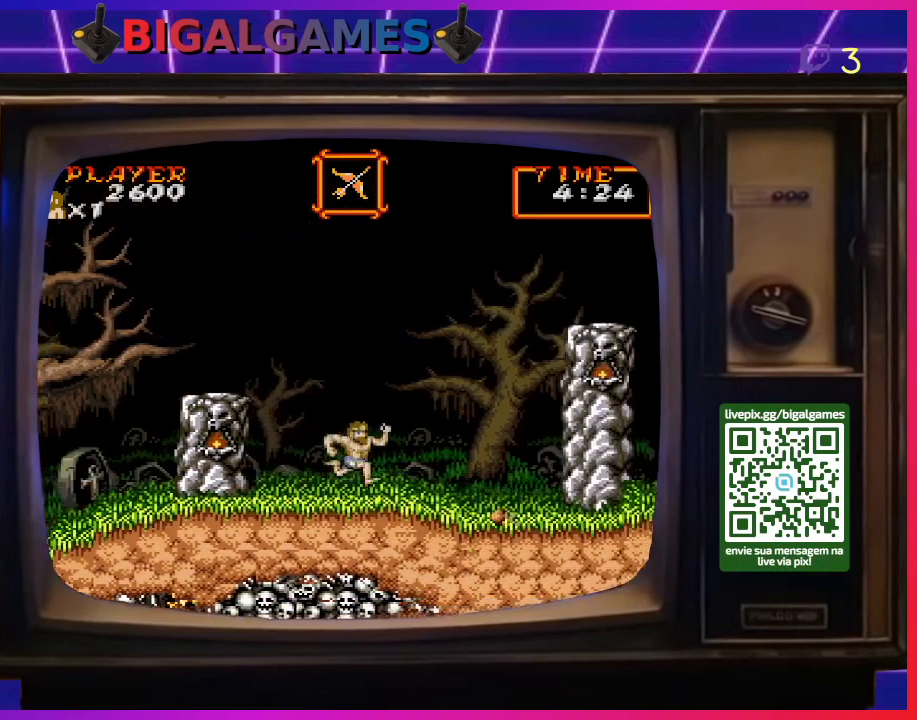
{"buttons": ["CROSS"], "right_stick": "center", "events": [[433, "DPAD_RIGHT", "up"], [467, "CROSS", "down"]]}